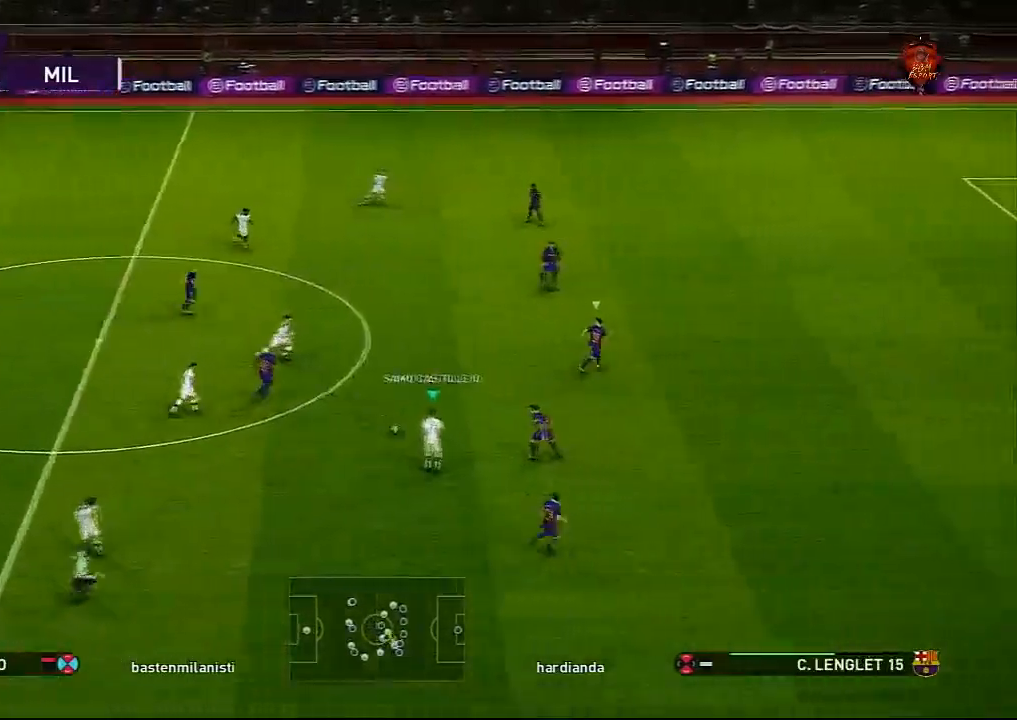
Gameplay with a controller (PlayStation layout); each line is a JSON object with the inputs held at the frame after it. "events" lists button and stick changes between this image and that frame as [ms after this image, input, new state], when the widget could be followed in between.
{"buttons": ["R1"], "left_stick": "up-right", "right_stick": "center", "events": [[134, "TRIANGLE", "down"], [200, "TRIANGLE", "up"], [400, "R1", "down"]]}
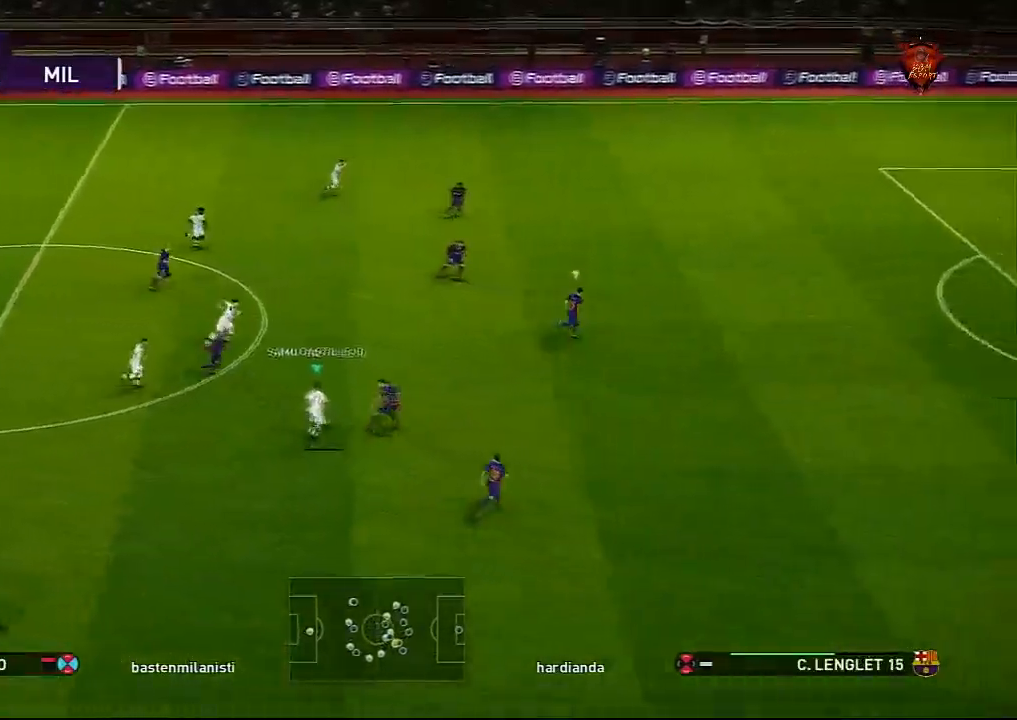
{"buttons": ["R1"], "left_stick": "up-right", "right_stick": "center", "events": []}
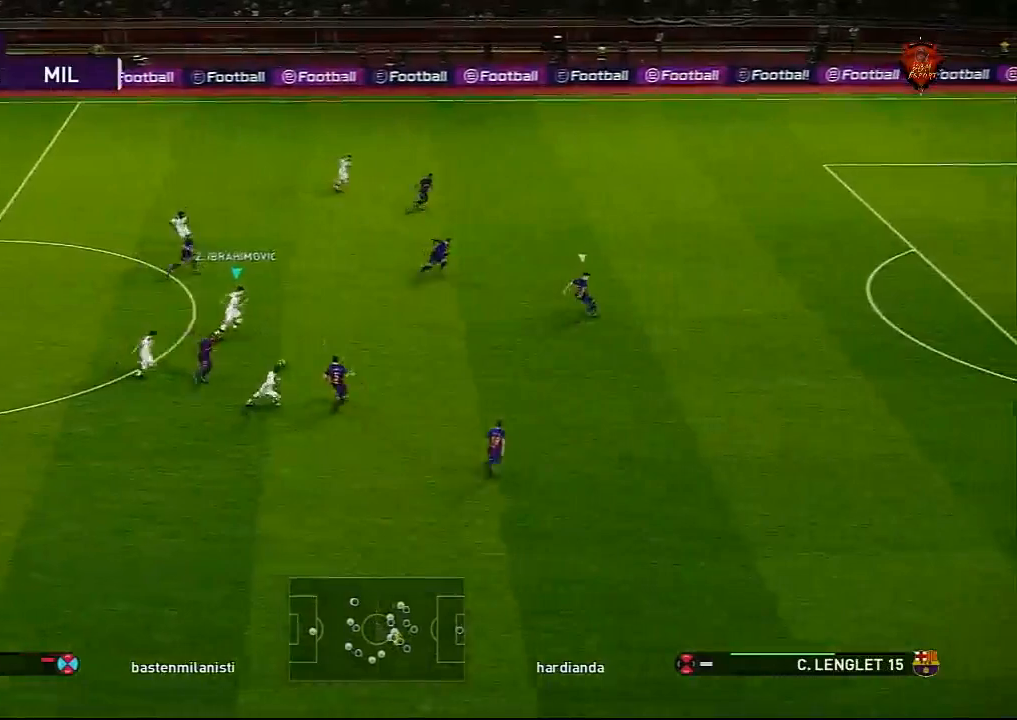
{"buttons": [], "left_stick": "center", "right_stick": "center", "events": [[234, "R1", "up"], [367, "left_stick", "center"]]}
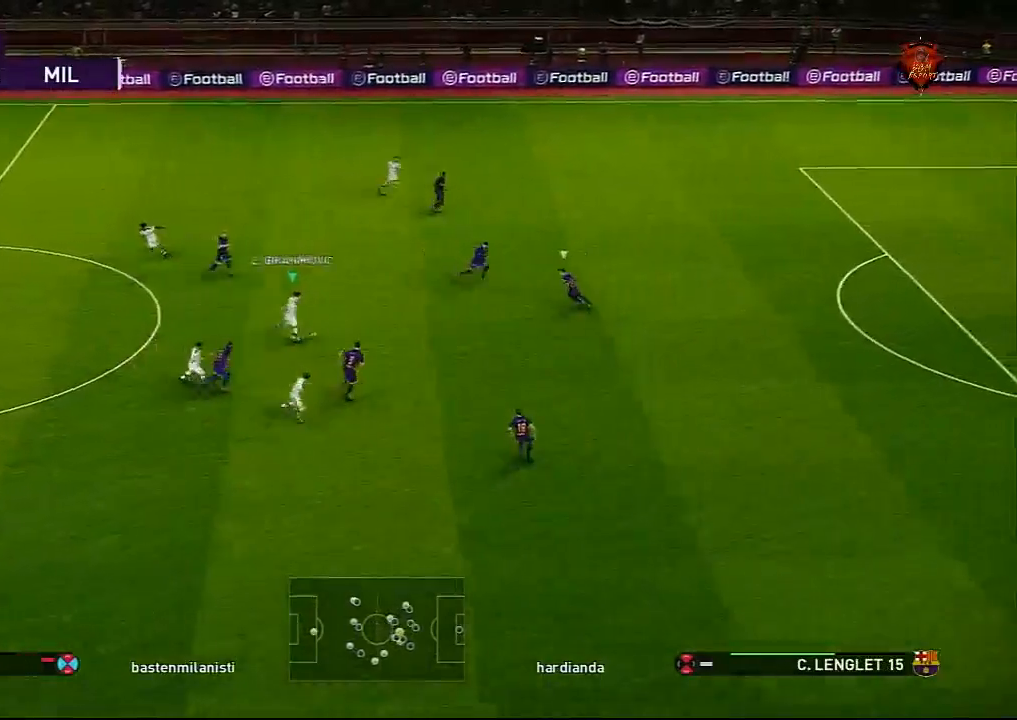
{"buttons": [], "left_stick": "center", "right_stick": "center", "events": [[166, "L1", "down"], [166, "left_stick", "up"], [200, "CROSS", "down"], [267, "CROSS", "up"], [267, "L1", "up"], [300, "left_stick", "center"]]}
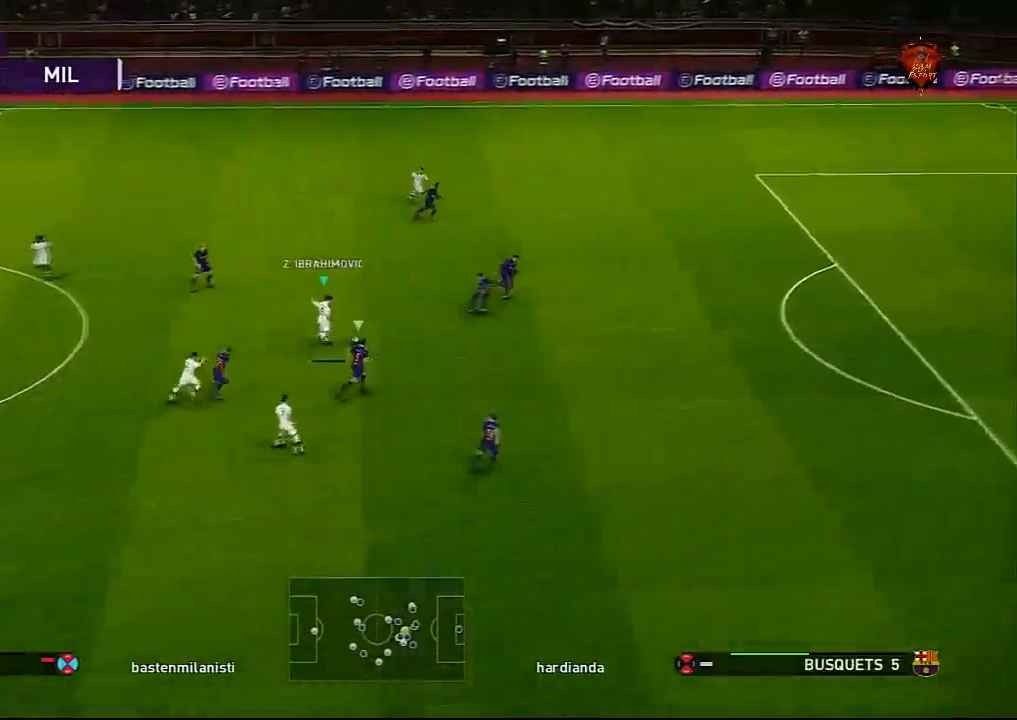
{"buttons": ["R1", "L3"], "left_stick": "down-left", "right_stick": "center", "events": [[100, "left_stick", "down-left"], [167, "R1", "down"], [434, "L3", "down"]]}
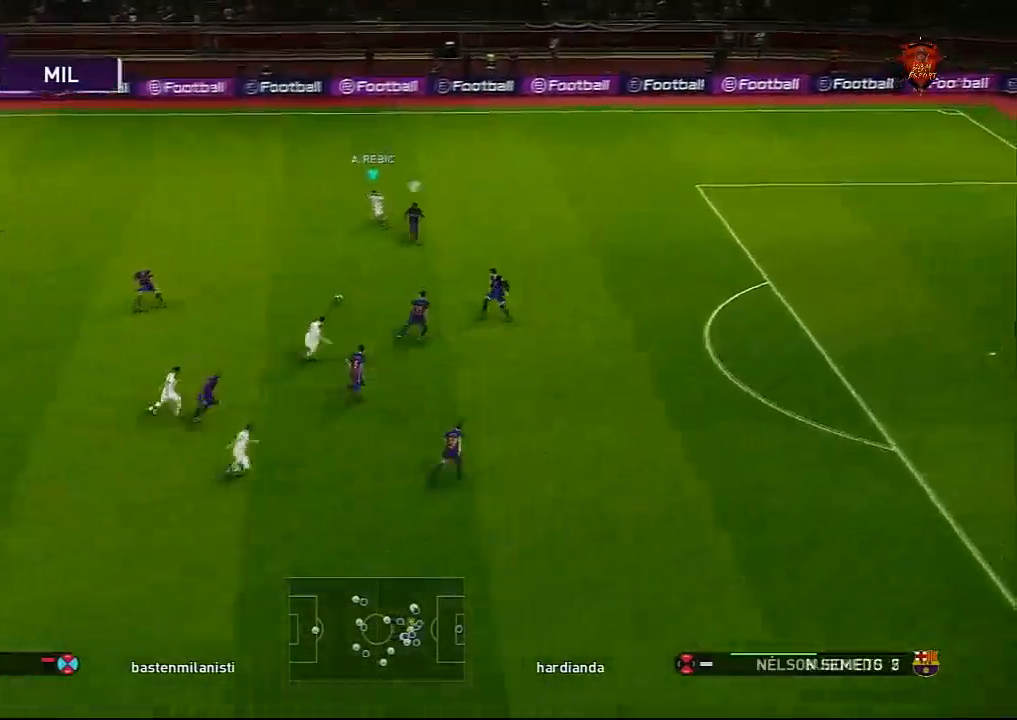
{"buttons": ["L3"], "left_stick": "down", "right_stick": "center", "events": [[300, "left_stick", "down"], [333, "R1", "up"]]}
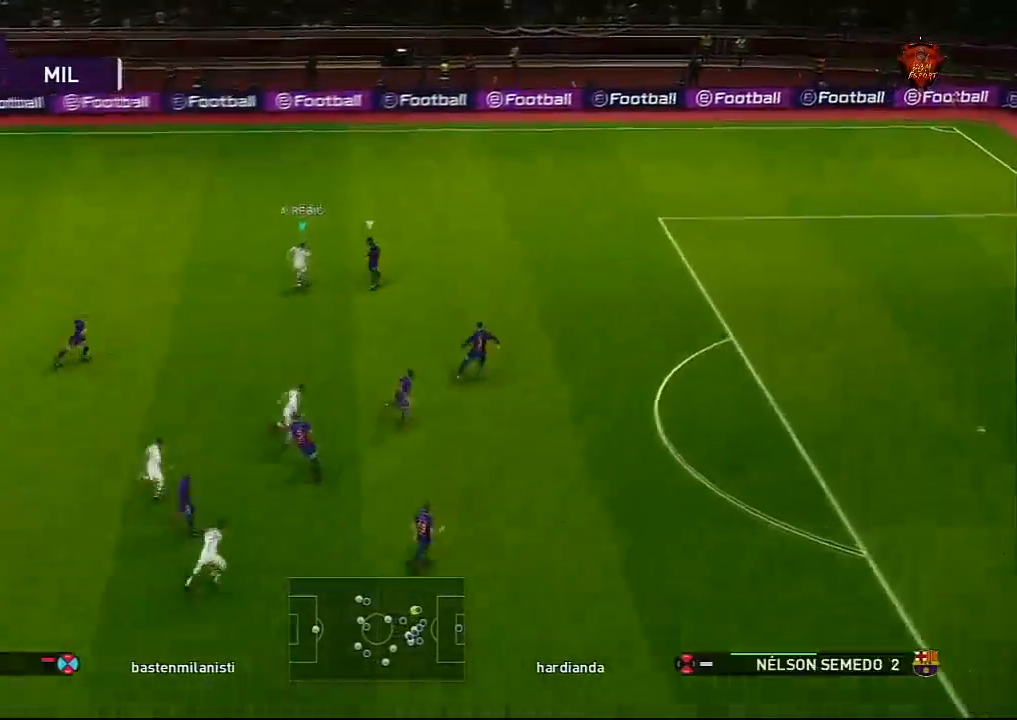
{"buttons": ["L3"], "left_stick": "down", "right_stick": "center", "events": []}
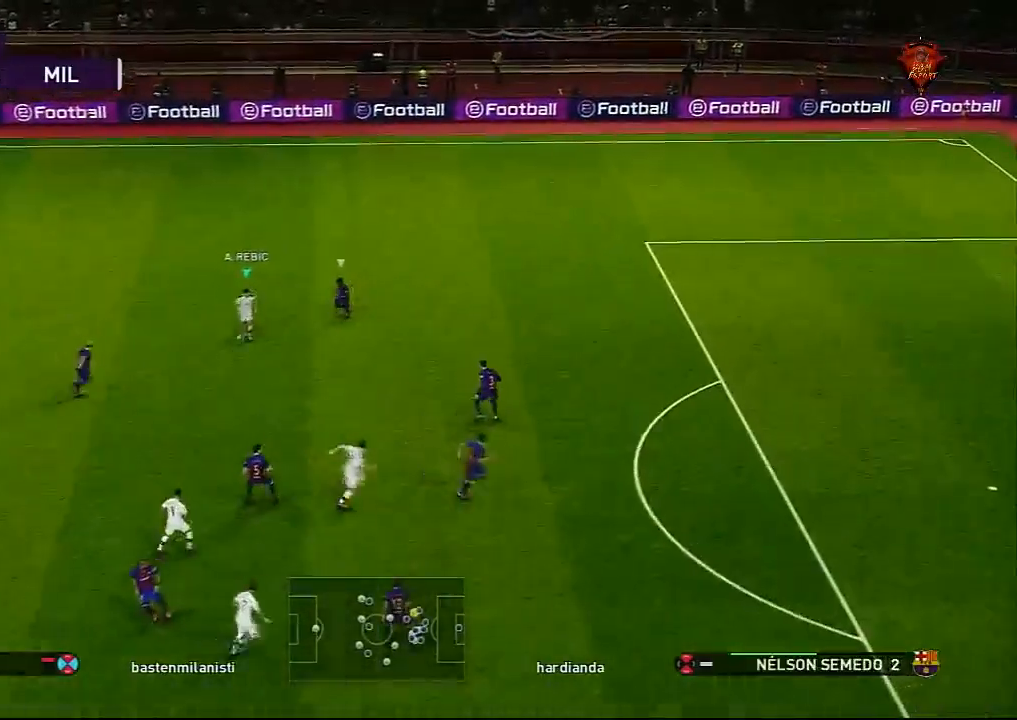
{"buttons": ["R1"], "left_stick": "right", "right_stick": "center", "events": [[33, "L1", "down"], [33, "TRIANGLE", "down"], [66, "left_stick", "down-right"], [166, "L1", "up"], [166, "TRIANGLE", "up"], [367, "R1", "down"], [400, "L3", "up"], [400, "left_stick", "right"]]}
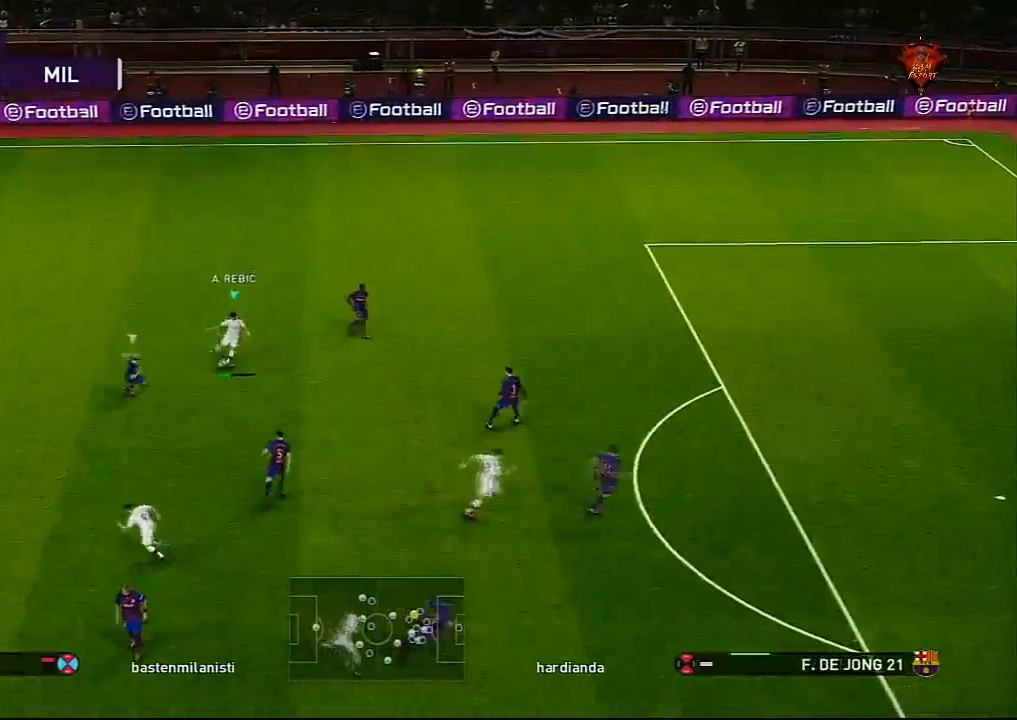
{"buttons": ["R1"], "left_stick": "right", "right_stick": "center", "events": []}
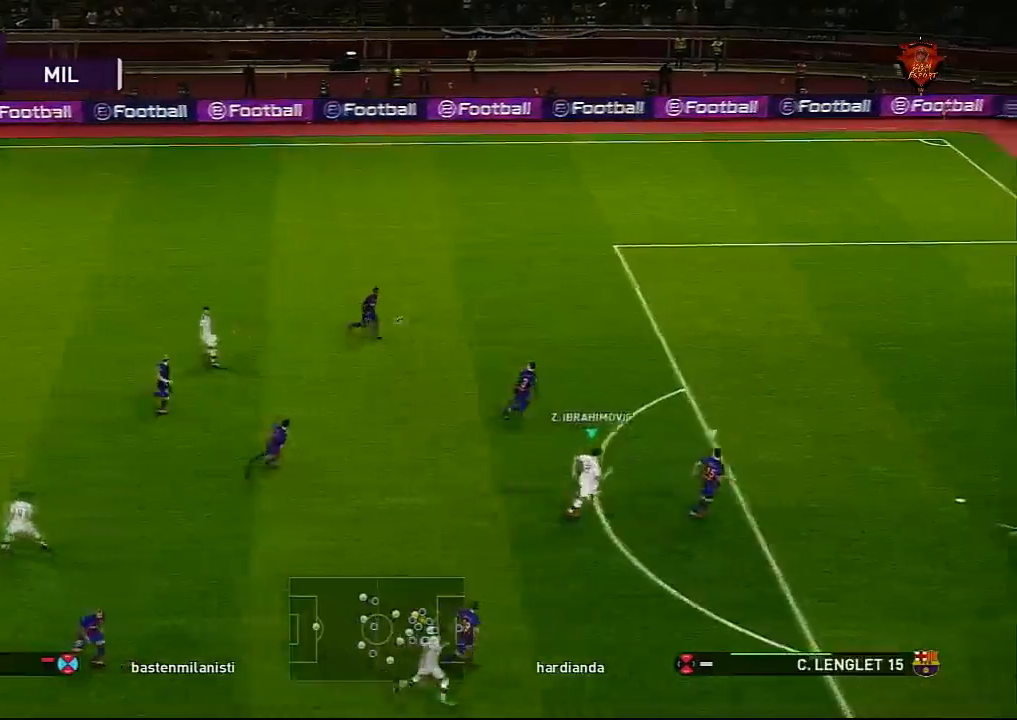
{"buttons": ["R1"], "left_stick": "right", "right_stick": "center", "events": [[333, "SQUARE", "down"], [467, "SQUARE", "up"]]}
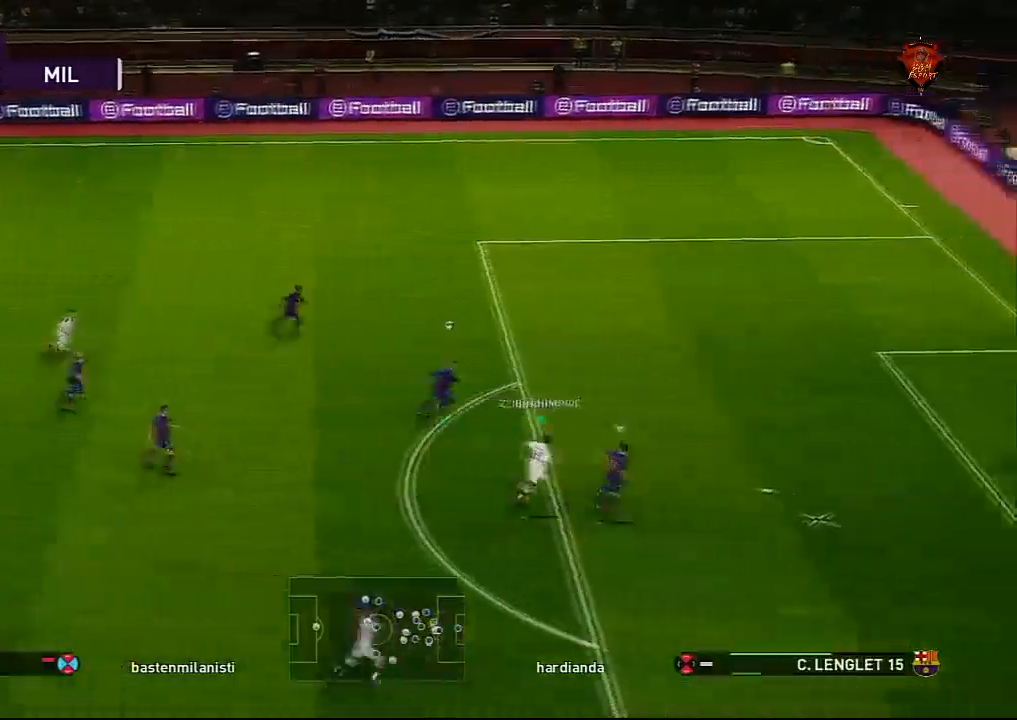
{"buttons": ["R1"], "left_stick": "right", "right_stick": "center", "events": []}
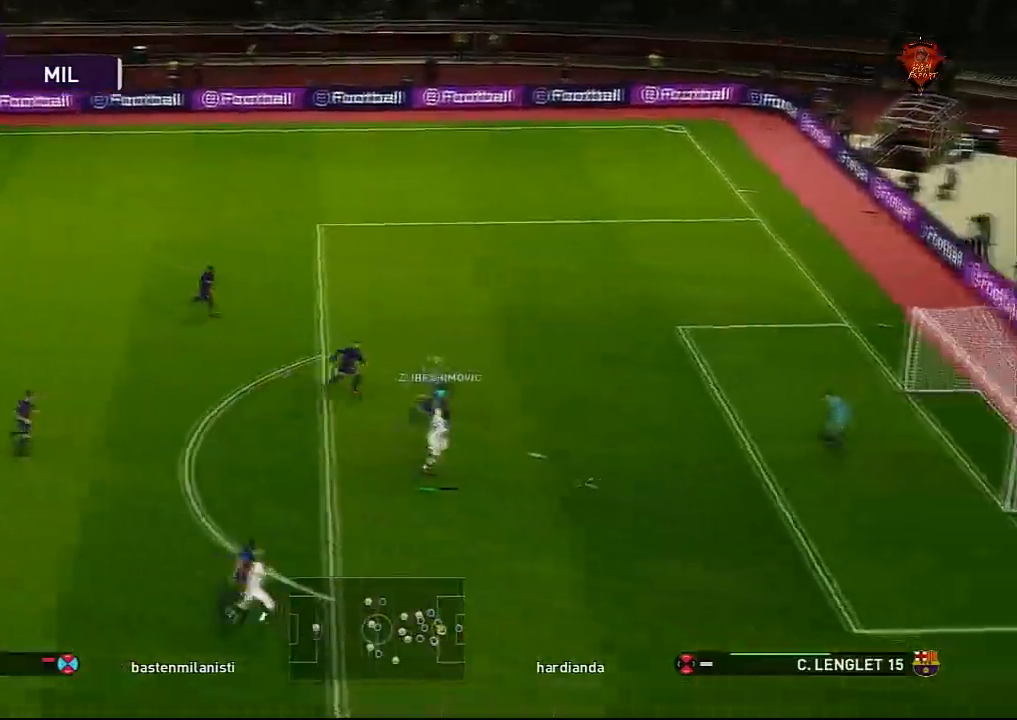
{"buttons": ["L1", "R1"], "left_stick": "right", "right_stick": "center", "events": [[500, "L1", "down"]]}
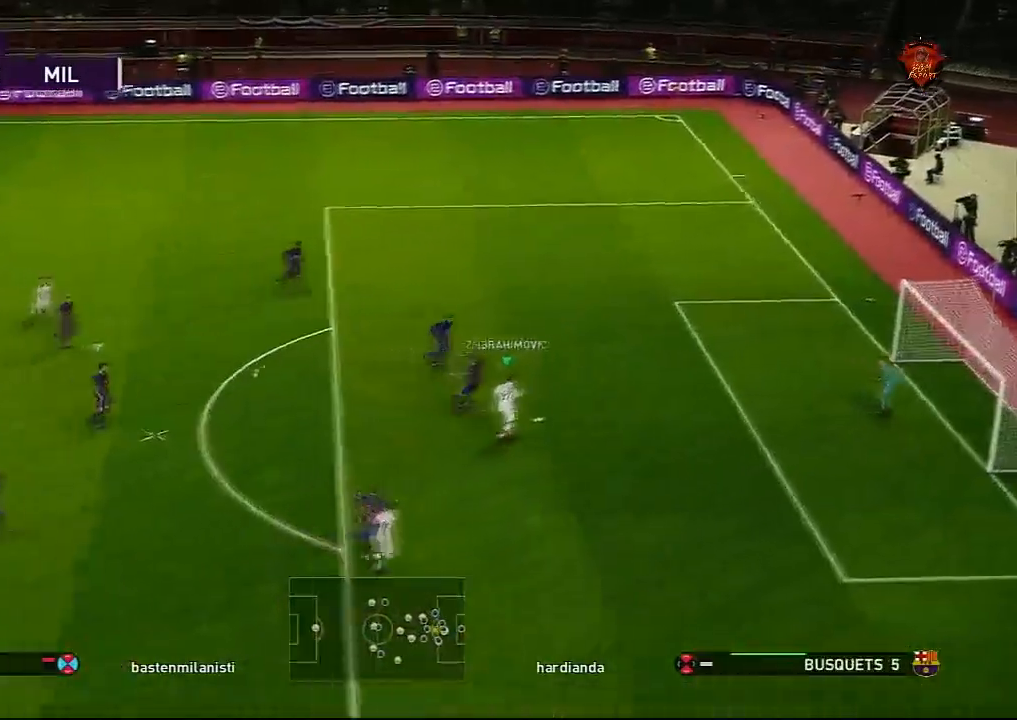
{"buttons": ["CROSS", "SQUARE", "R1"], "left_stick": "center", "right_stick": "center", "events": [[100, "CROSS", "down"], [100, "SQUARE", "down"], [167, "L1", "up"], [167, "left_stick", "center"]]}
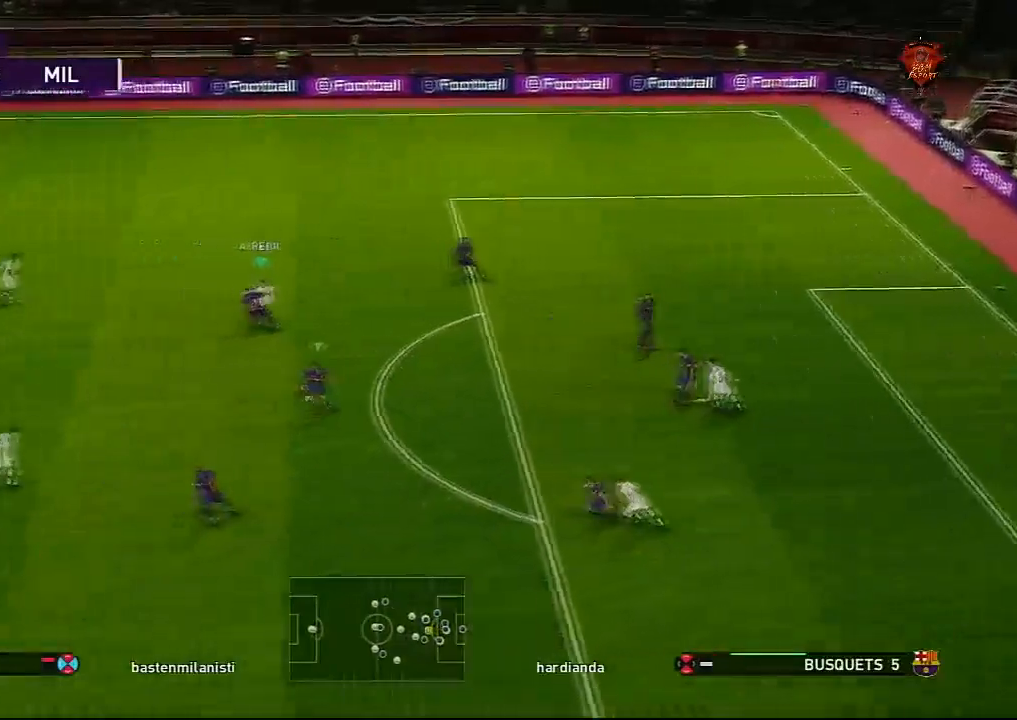
{"buttons": ["CROSS", "SQUARE", "R1"], "left_stick": "center", "right_stick": "center", "events": [[33, "L1", "down"], [200, "L1", "up"]]}
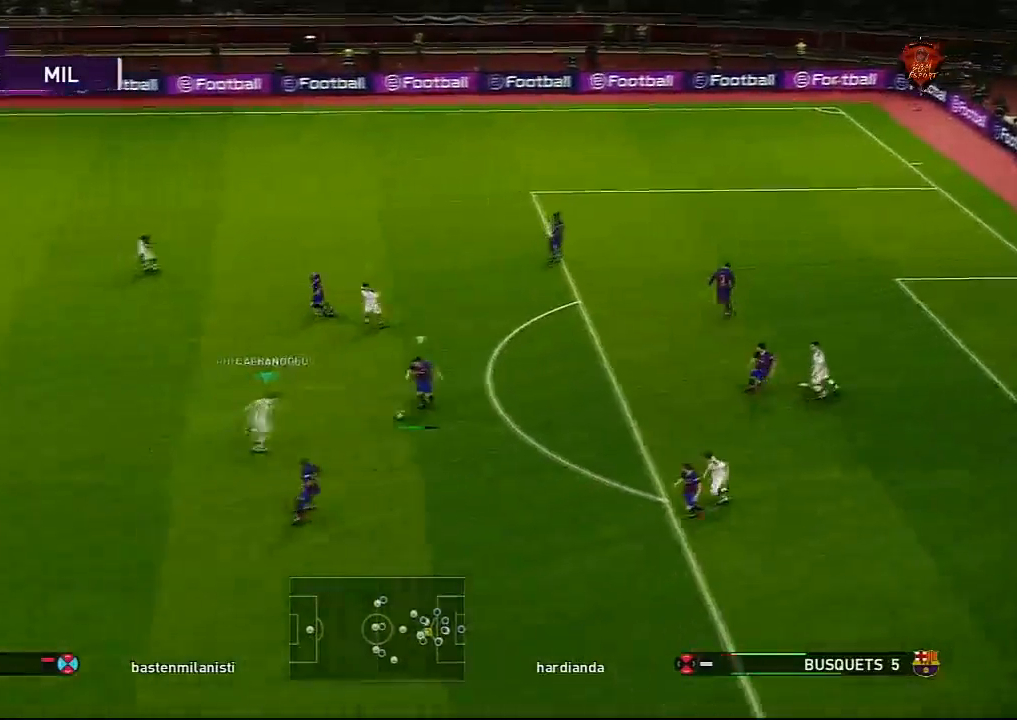
{"buttons": ["CROSS", "SQUARE", "R1"], "left_stick": "center", "right_stick": "center", "events": []}
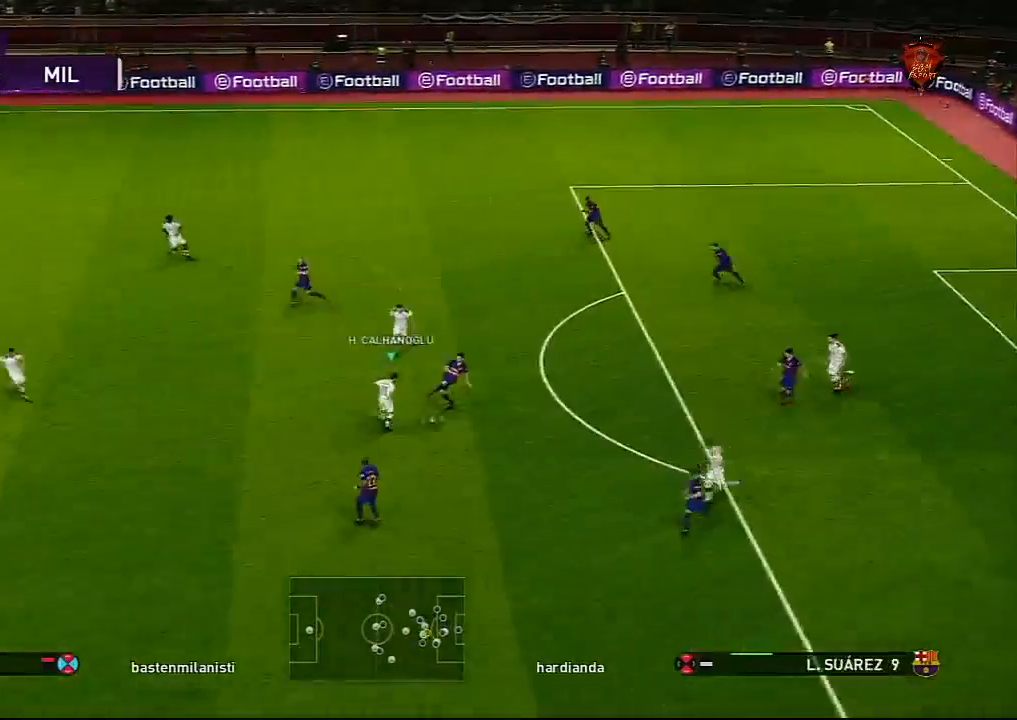
{"buttons": ["CROSS", "SQUARE", "R1"], "left_stick": "center", "right_stick": "center", "events": []}
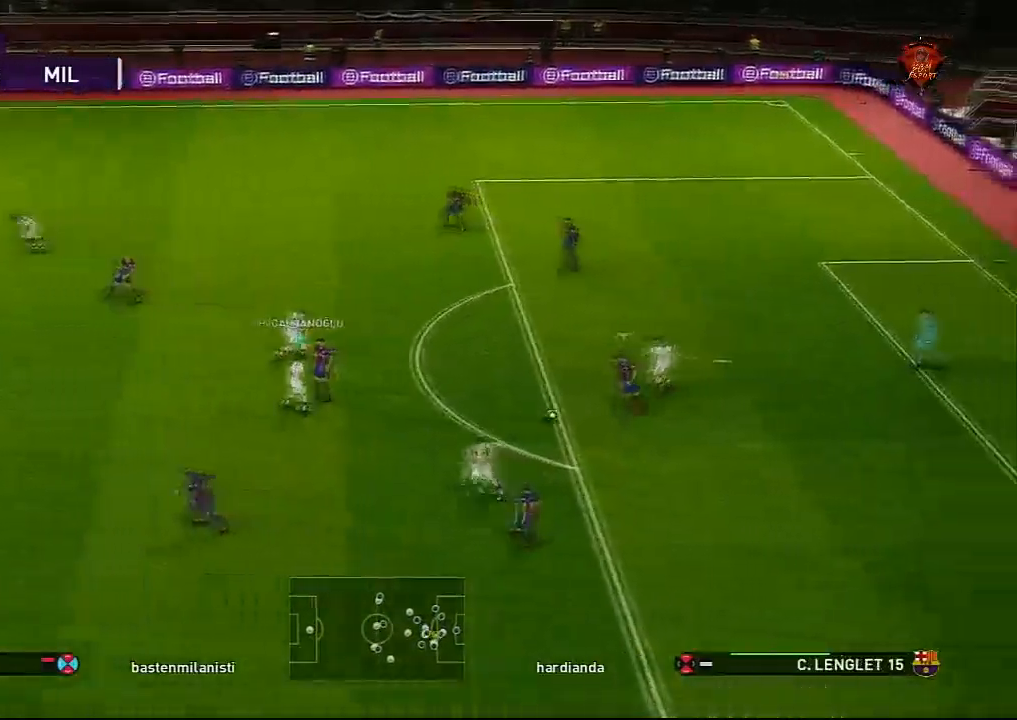
{"buttons": ["CROSS", "SQUARE", "R1"], "left_stick": "center", "right_stick": "center", "events": [[200, "L1", "down"], [367, "L1", "up"]]}
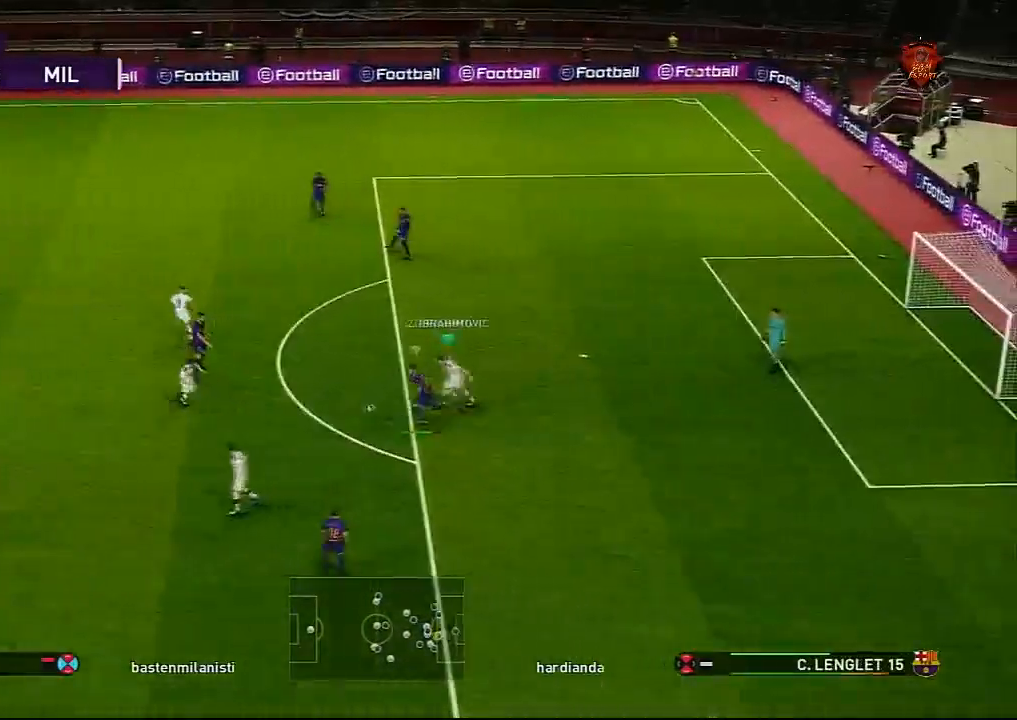
{"buttons": ["CROSS", "SQUARE", "R1"], "left_stick": "center", "right_stick": "center", "events": [[100, "L1", "down"], [300, "L1", "up"]]}
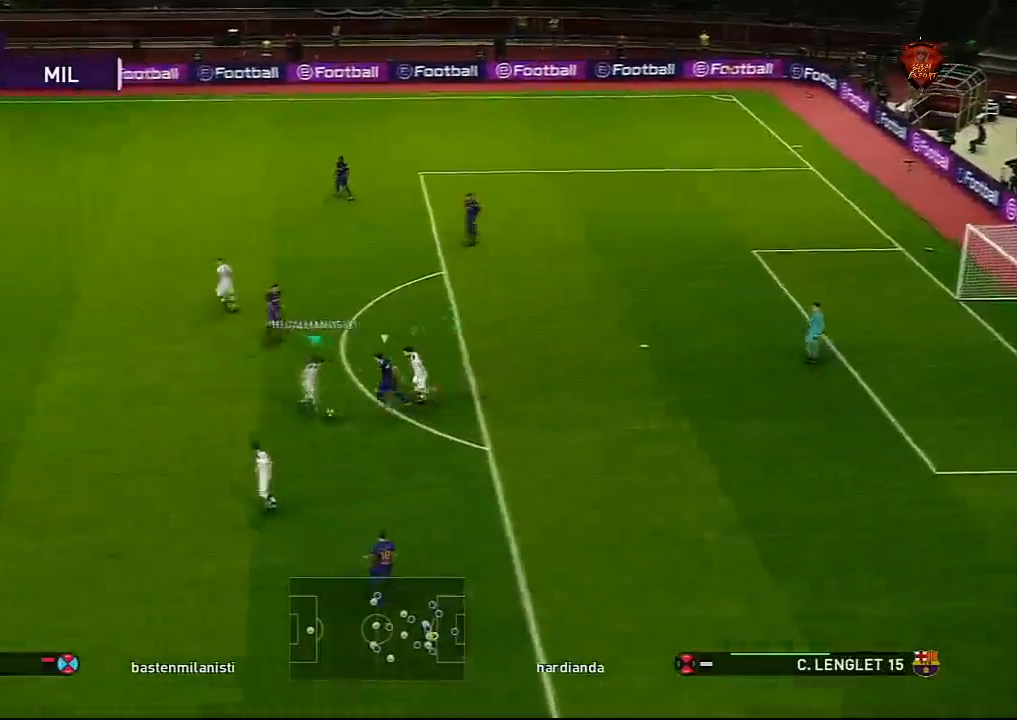
{"buttons": ["R1"], "left_stick": "right", "right_stick": "center", "events": [[134, "left_stick", "right"], [200, "CROSS", "up"], [234, "SQUARE", "up"]]}
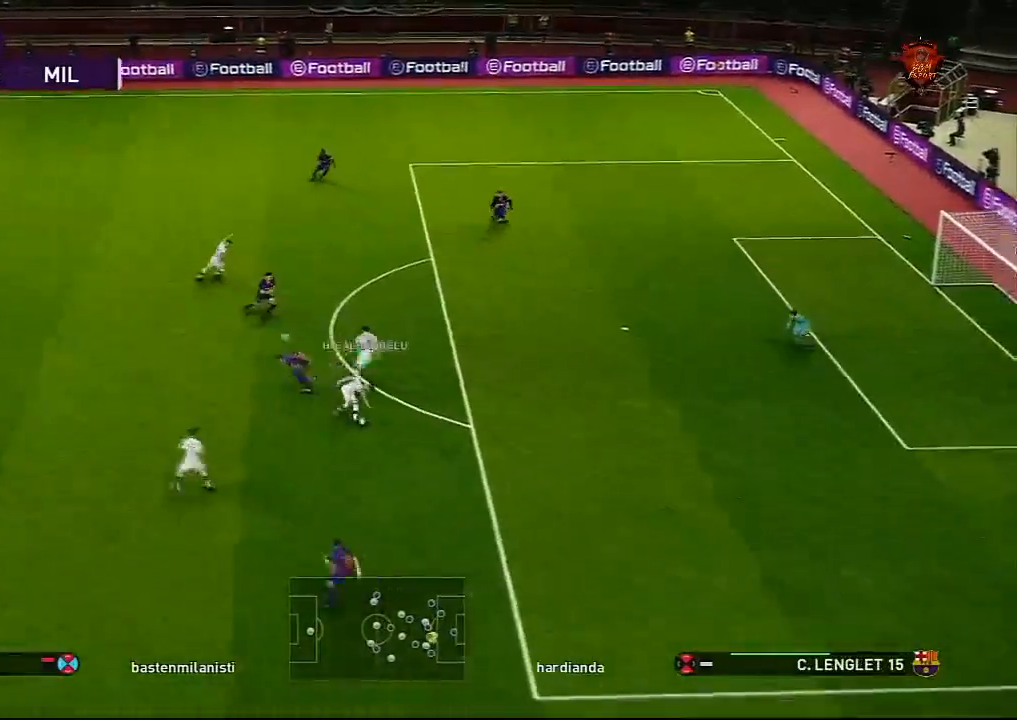
{"buttons": ["R1"], "left_stick": "right", "right_stick": "center", "events": []}
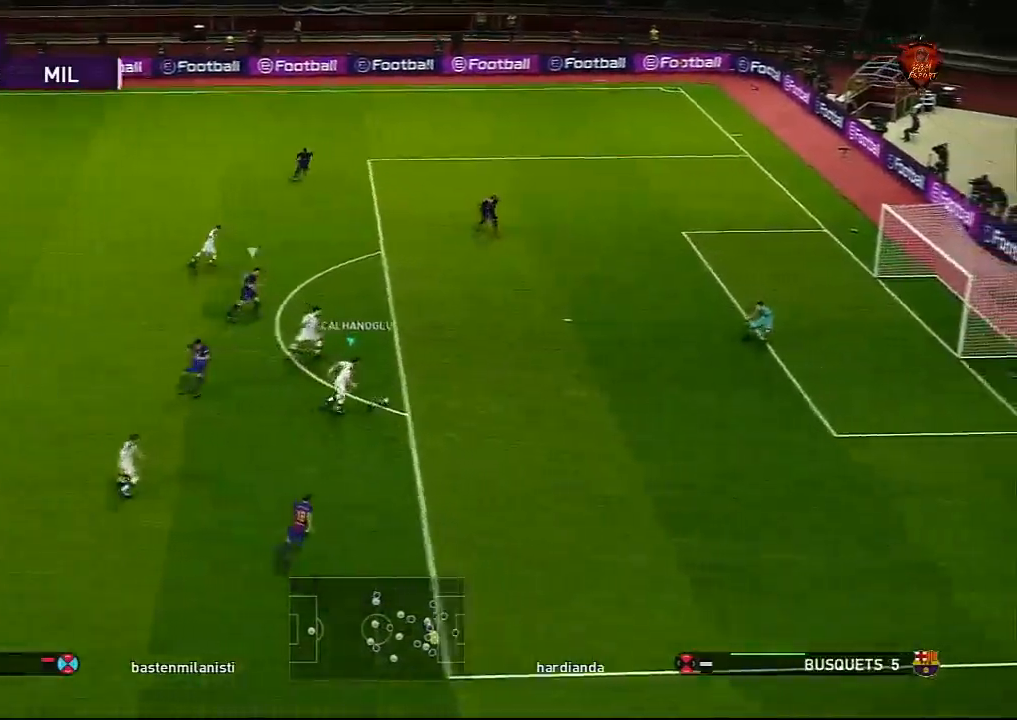
{"buttons": ["R1"], "left_stick": "right", "right_stick": "center", "events": [[33, "R1", "up"], [33, "left_stick", "center"], [267, "left_stick", "right"], [334, "R1", "down"]]}
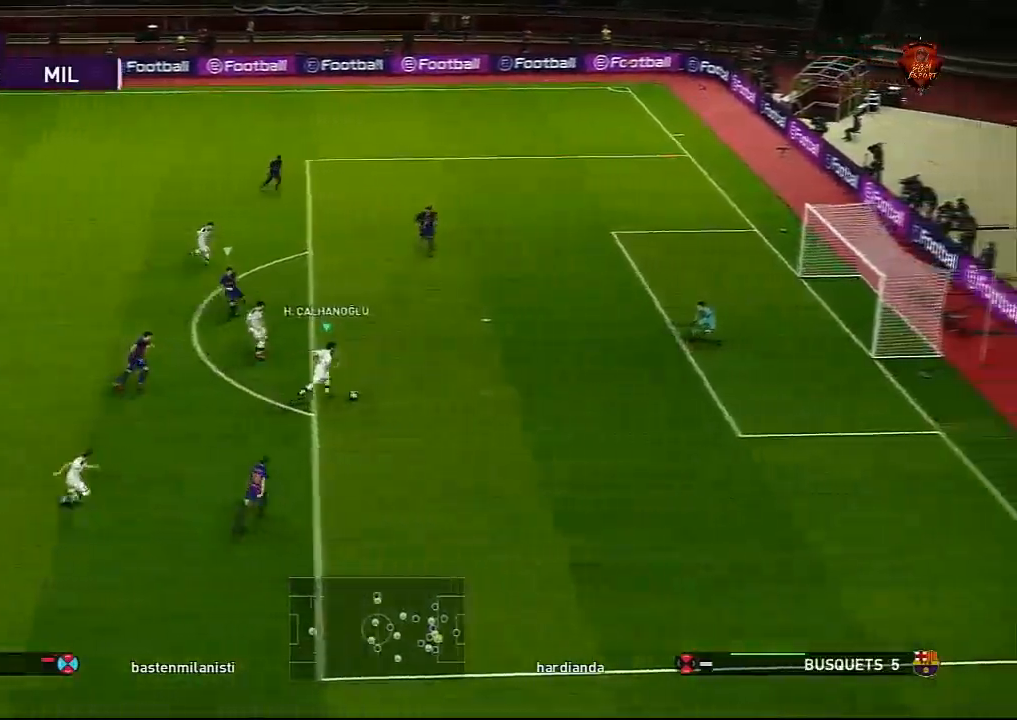
{"buttons": [], "left_stick": "center", "right_stick": "center", "events": [[167, "R1", "up"], [167, "left_stick", "center"]]}
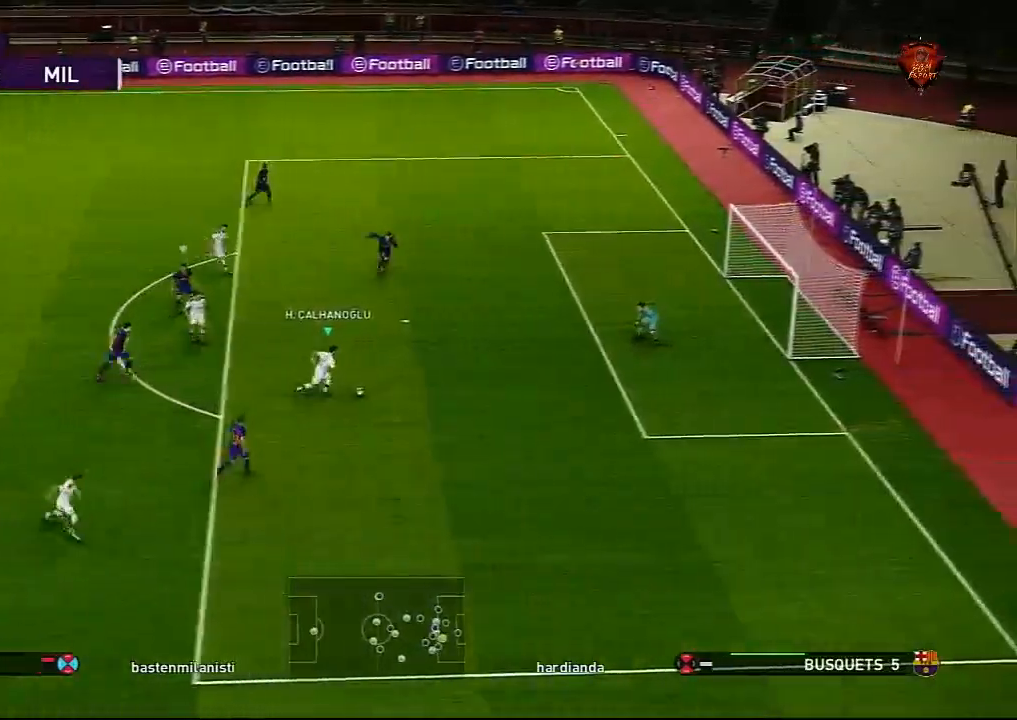
{"buttons": ["TRIANGLE"], "left_stick": "center", "right_stick": "center", "events": [[500, "TRIANGLE", "down"]]}
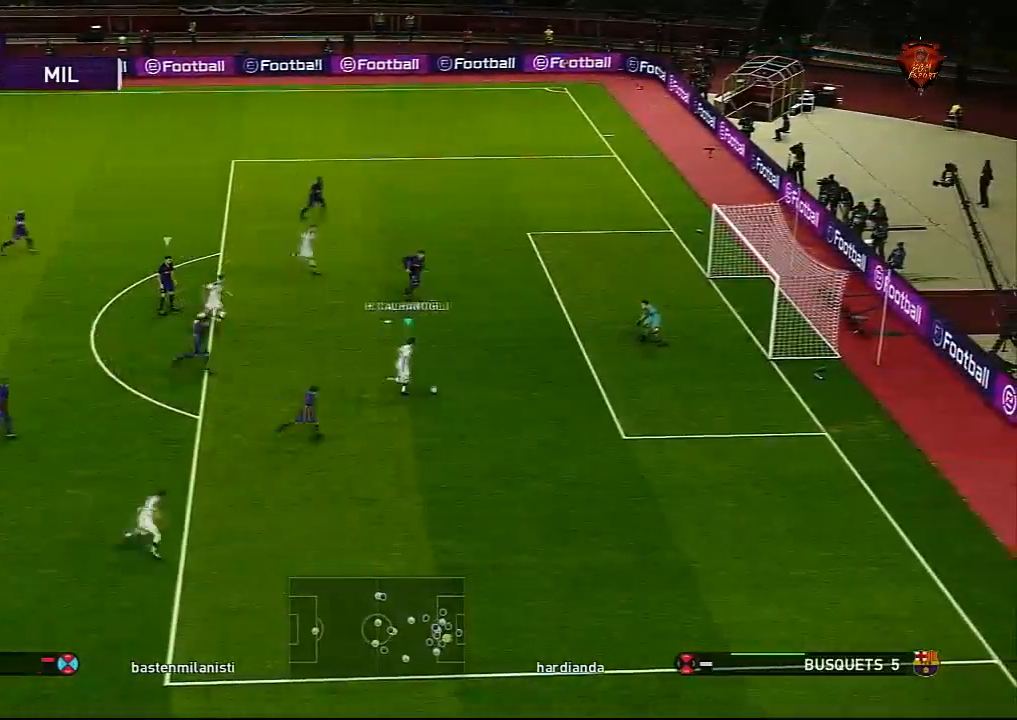
{"buttons": [], "left_stick": "center", "right_stick": "center", "events": [[34, "L1", "down"], [34, "left_stick", "up"], [100, "TRIANGLE", "up"], [134, "L1", "up"], [167, "left_stick", "center"]]}
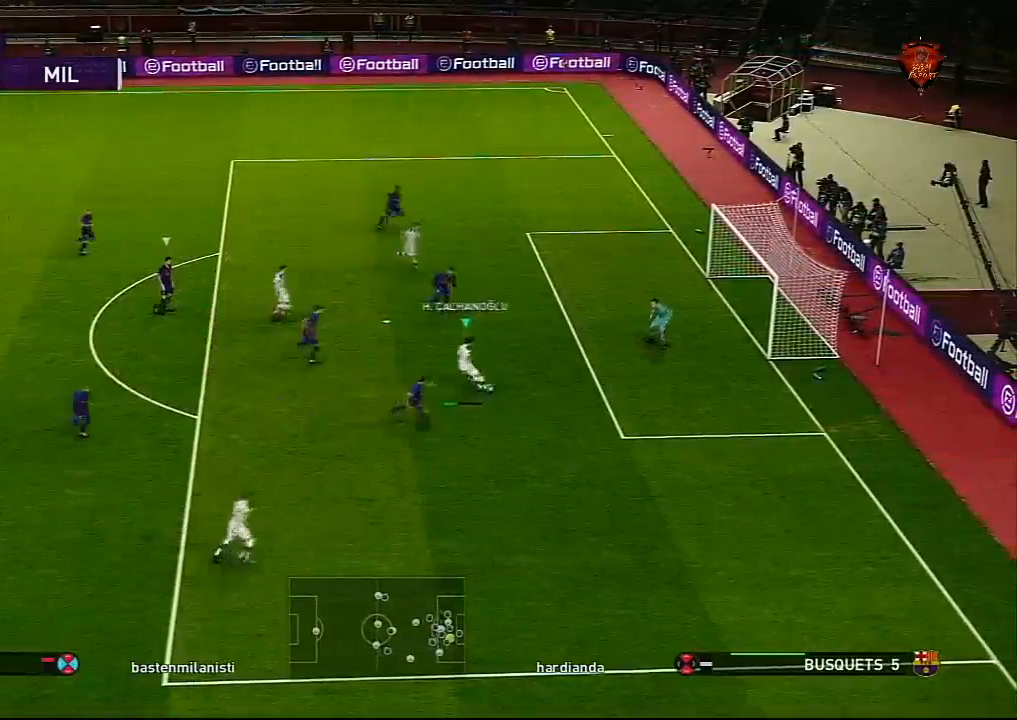
{"buttons": [], "left_stick": "center", "right_stick": "center", "events": [[100, "SQUARE", "down"], [233, "SQUARE", "up"]]}
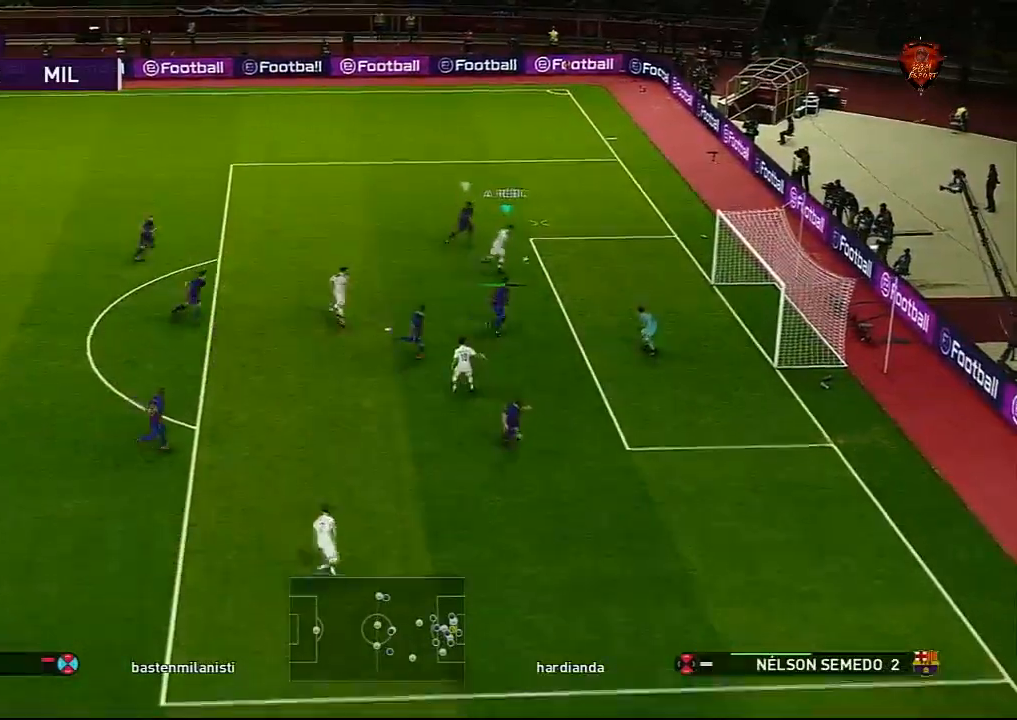
{"buttons": [], "left_stick": "center", "right_stick": "center", "events": []}
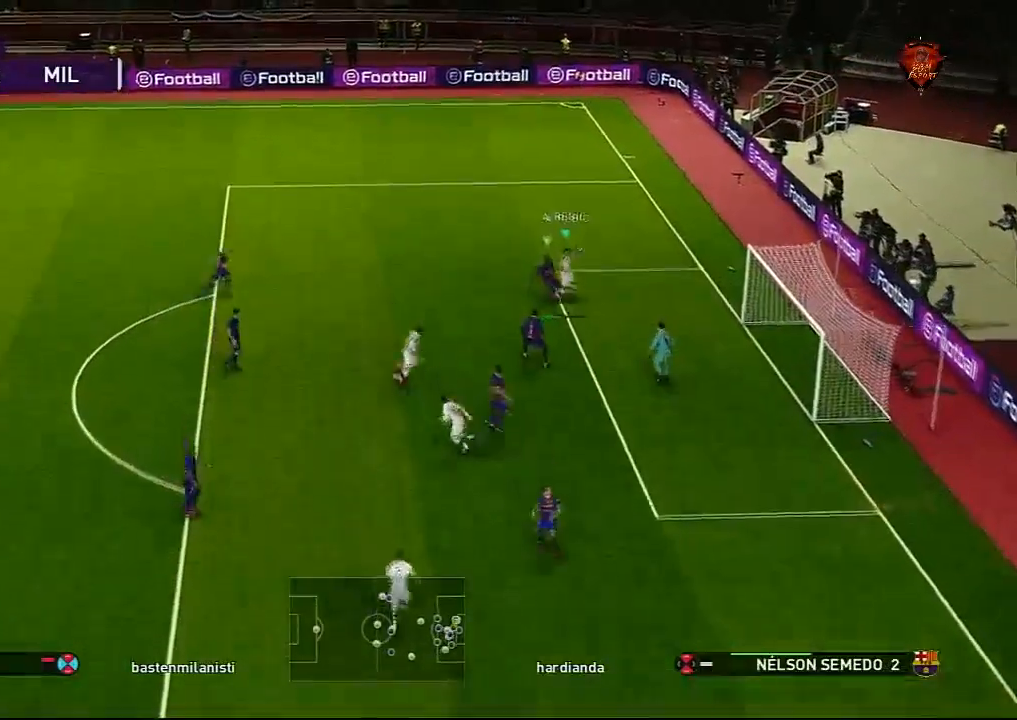
{"buttons": [], "left_stick": "center", "right_stick": "center", "events": [[267, "SQUARE", "down"], [367, "SQUARE", "up"]]}